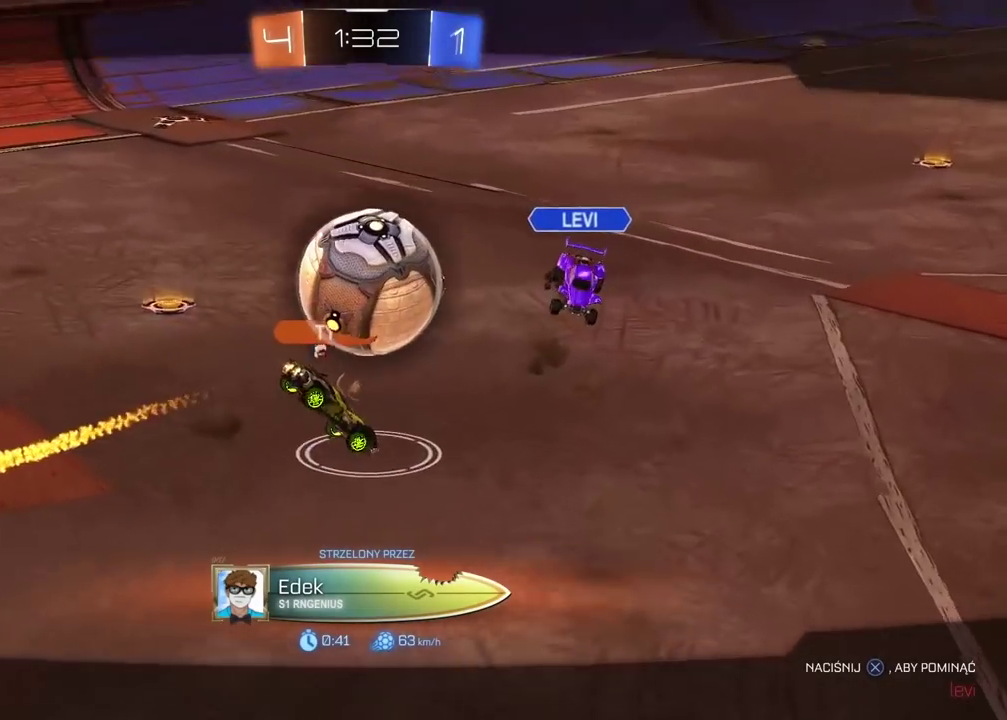
Gameplay with a controller (PlayStation layout); each line is a JSON object with the inputs held at the frame after it. "events" lists button and stick changes between this image and that frame as [ms after this image, input, new state], when the widget could be followed in between.
{"buttons": [], "left_stick": "center", "right_stick": "center", "events": []}
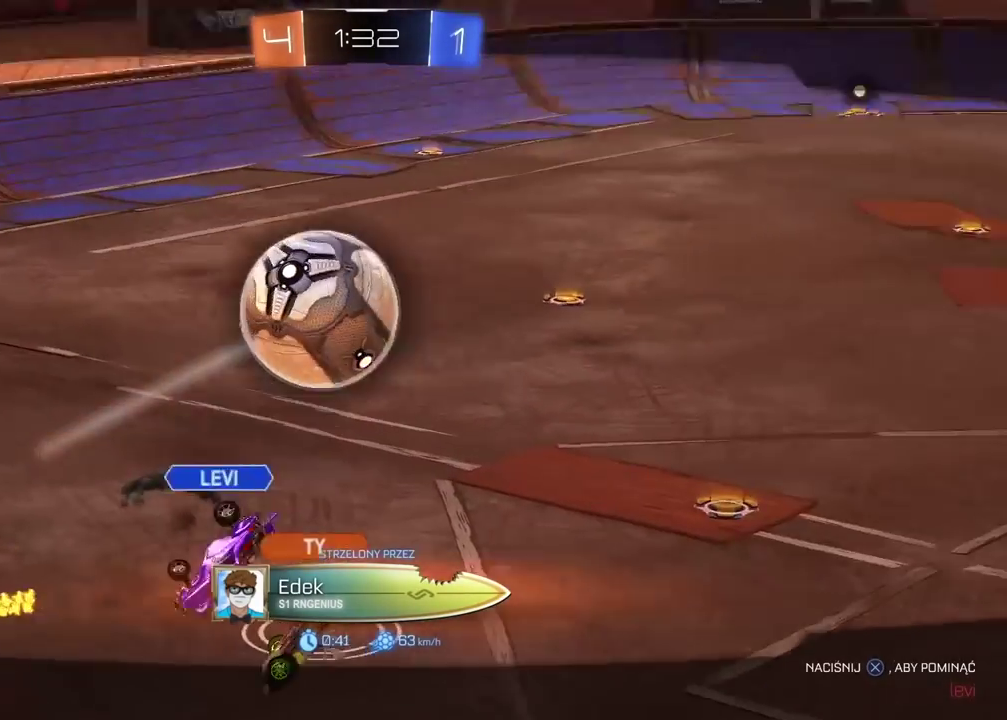
{"buttons": [], "left_stick": "center", "right_stick": "center", "events": []}
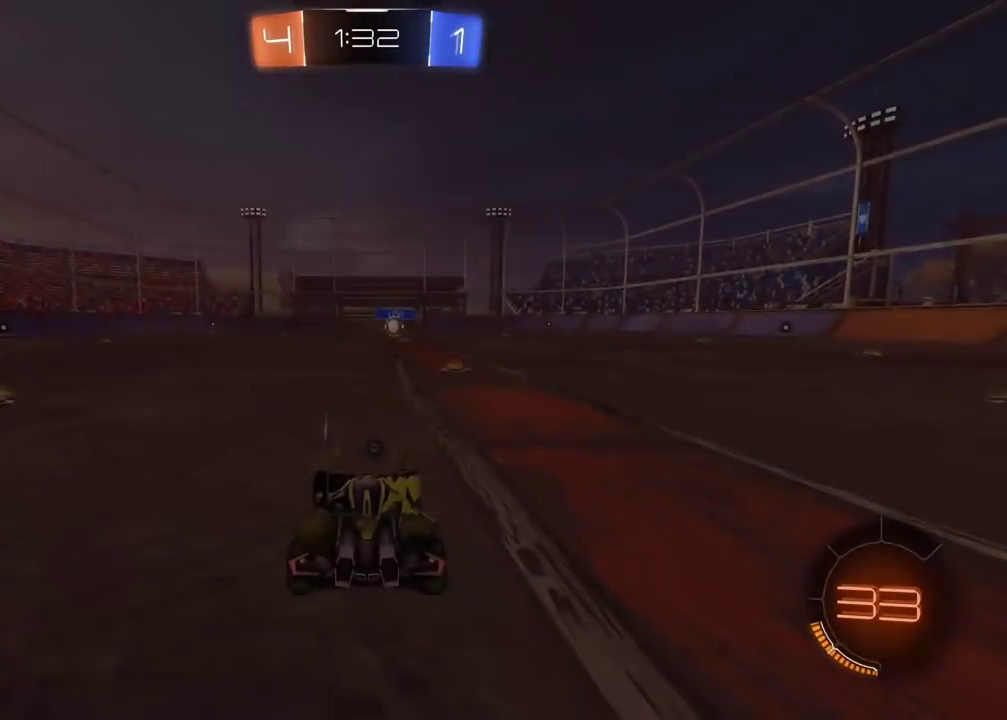
{"buttons": [], "left_stick": "center", "right_stick": "center", "events": []}
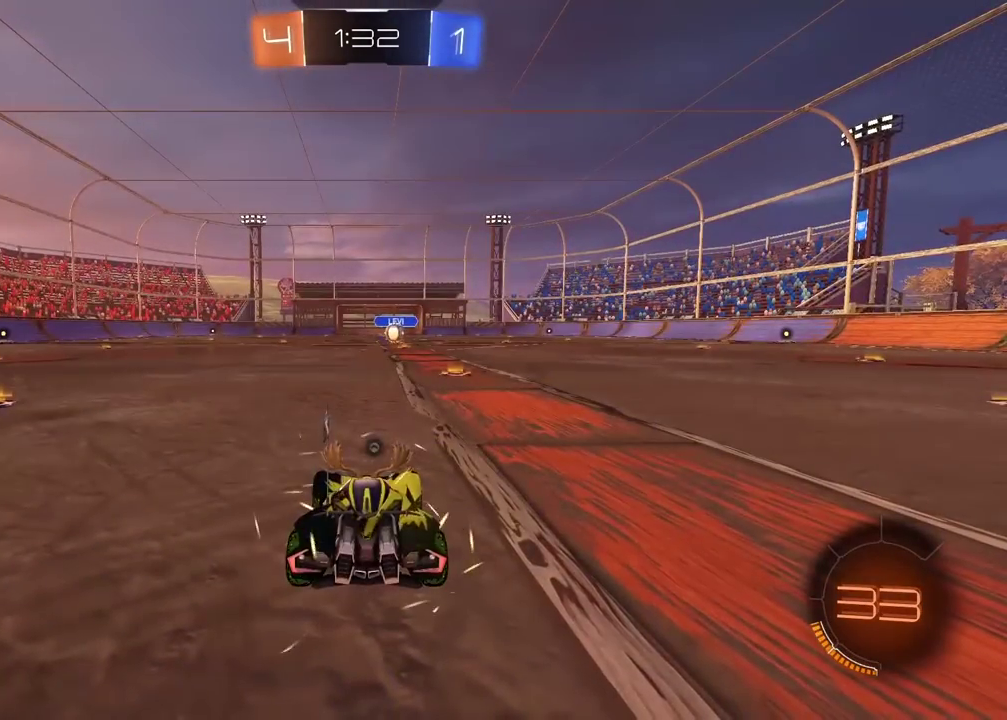
{"buttons": ["R2"], "left_stick": "center", "right_stick": "center", "events": [[150, "R2", "down"], [150, "TRIANGLE", "down"], [200, "TRIANGLE", "up"], [250, "TRIANGLE", "down"], [350, "TRIANGLE", "up"], [400, "TRIANGLE", "down"], [483, "TRIANGLE", "up"]]}
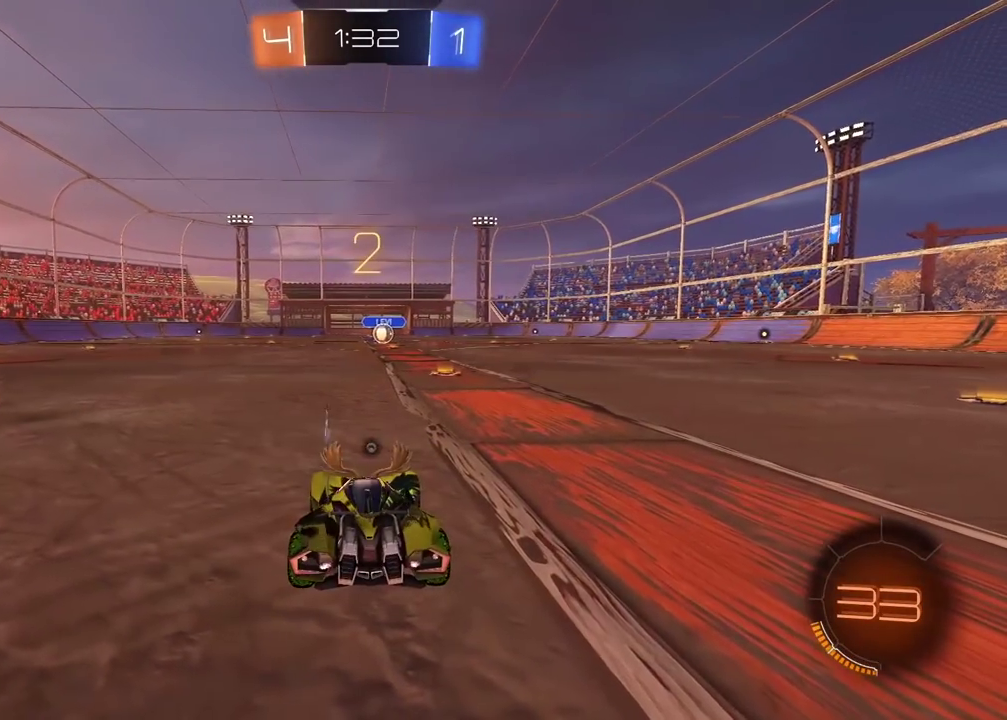
{"buttons": ["R2"], "left_stick": "center", "right_stick": "center", "events": [[33, "TRIANGLE", "down"], [133, "TRIANGLE", "up"], [200, "TRIANGLE", "down"], [300, "TRIANGLE", "up"], [350, "TRIANGLE", "down"], [433, "TRIANGLE", "up"]]}
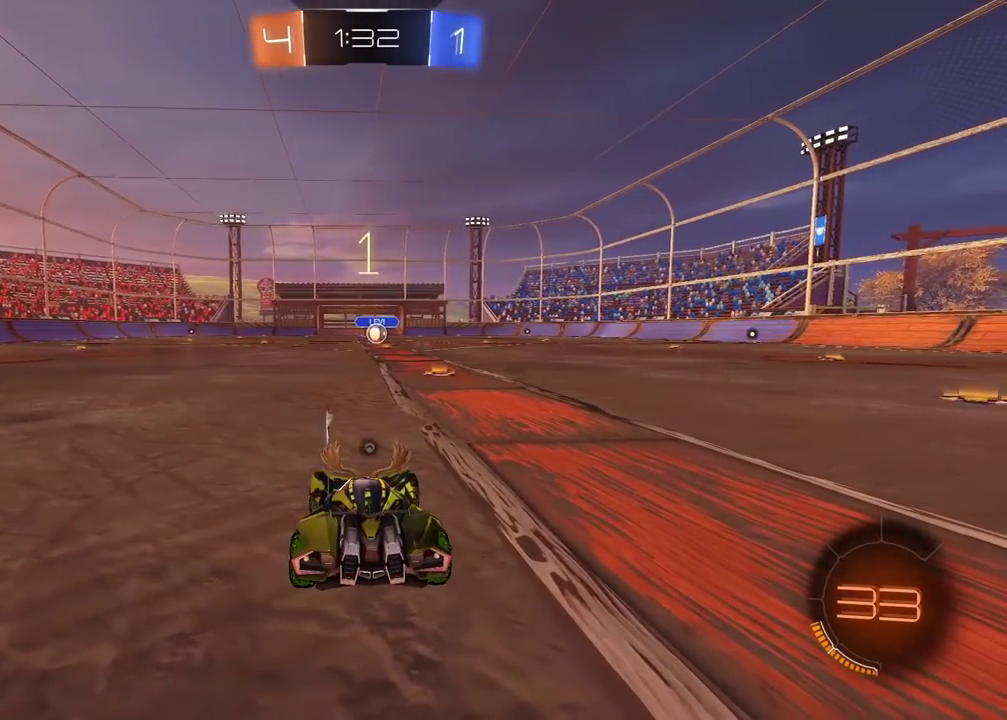
{"buttons": ["TRIANGLE", "R2"], "left_stick": "center", "right_stick": "center", "events": [[17, "TRIANGLE", "down"], [83, "TRIANGLE", "up"], [150, "TRIANGLE", "down"], [233, "TRIANGLE", "up"], [300, "TRIANGLE", "down"], [367, "TRIANGLE", "up"], [467, "TRIANGLE", "down"]]}
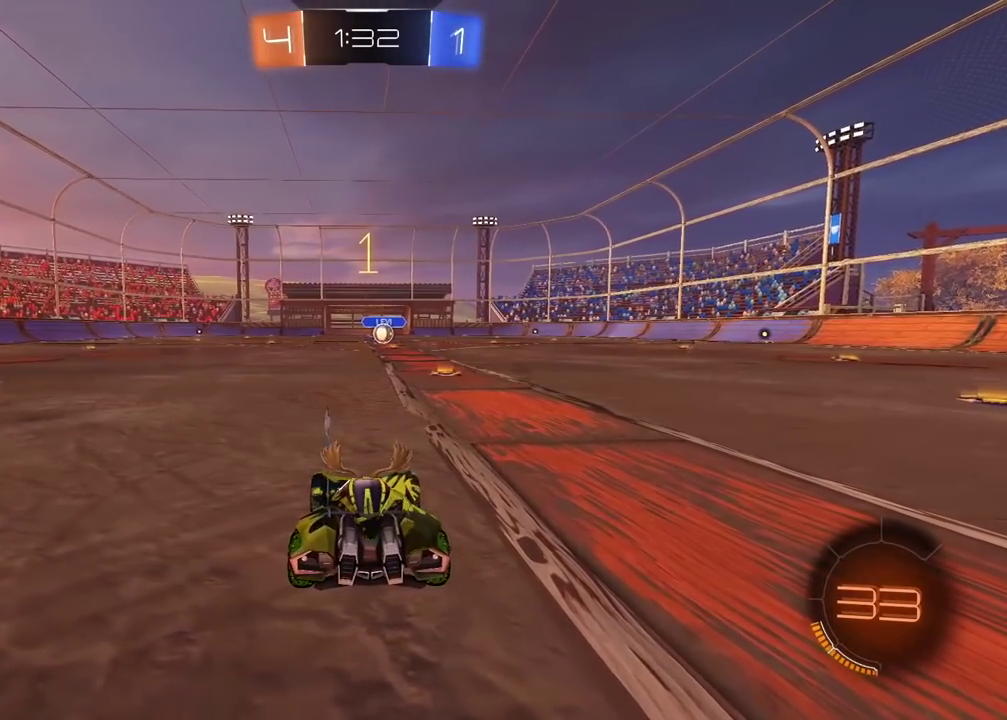
{"buttons": ["CIRCLE", "R2"], "left_stick": "center", "right_stick": "center", "events": [[33, "TRIANGLE", "up"], [117, "CIRCLE", "down"], [217, "left_stick", "up-right"], [400, "left_stick", "center"]]}
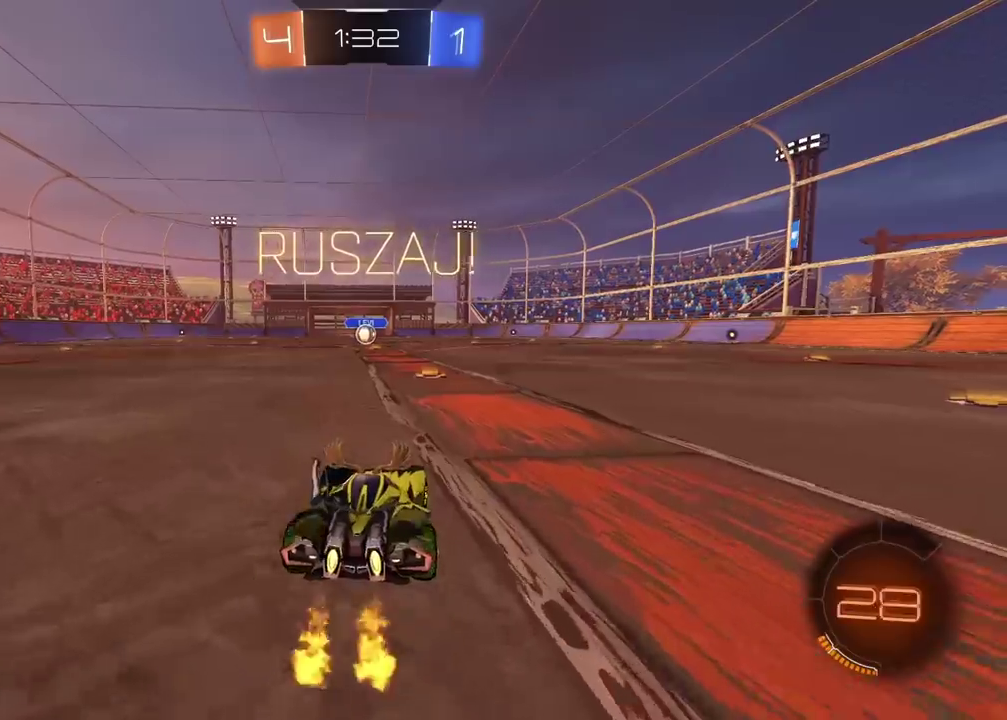
{"buttons": ["CROSS", "CIRCLE", "R2", "L3"], "left_stick": "up", "right_stick": "center"}
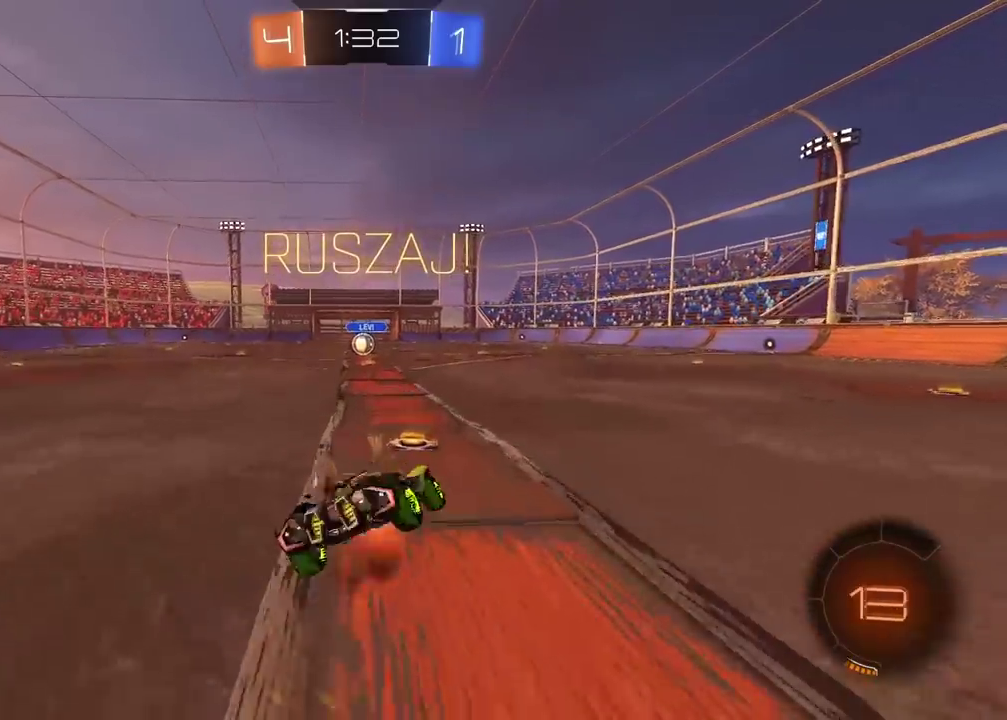
{"buttons": [], "left_stick": "down-left", "right_stick": "center", "events": [[33, "L3", "up"], [33, "left_stick", "down"], [183, "CROSS", "up"], [233, "CIRCLE", "up"], [267, "left_stick", "down-left"], [400, "R2", "up"]]}
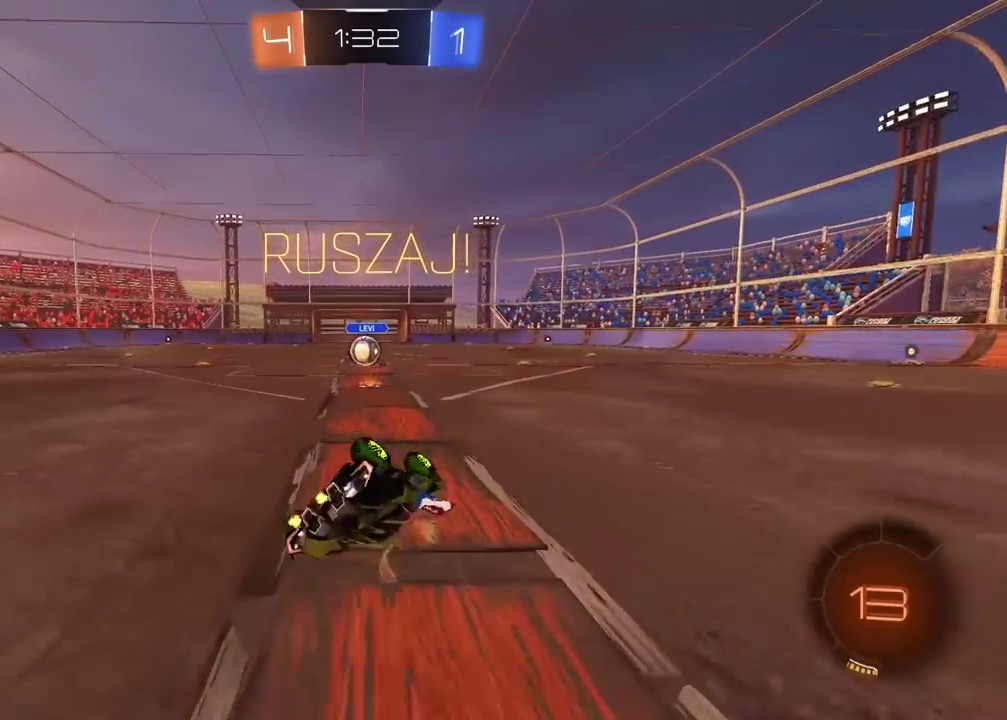
{"buttons": [], "left_stick": "center", "right_stick": "center", "events": [[200, "left_stick", "up-right"], [383, "left_stick", "center"]]}
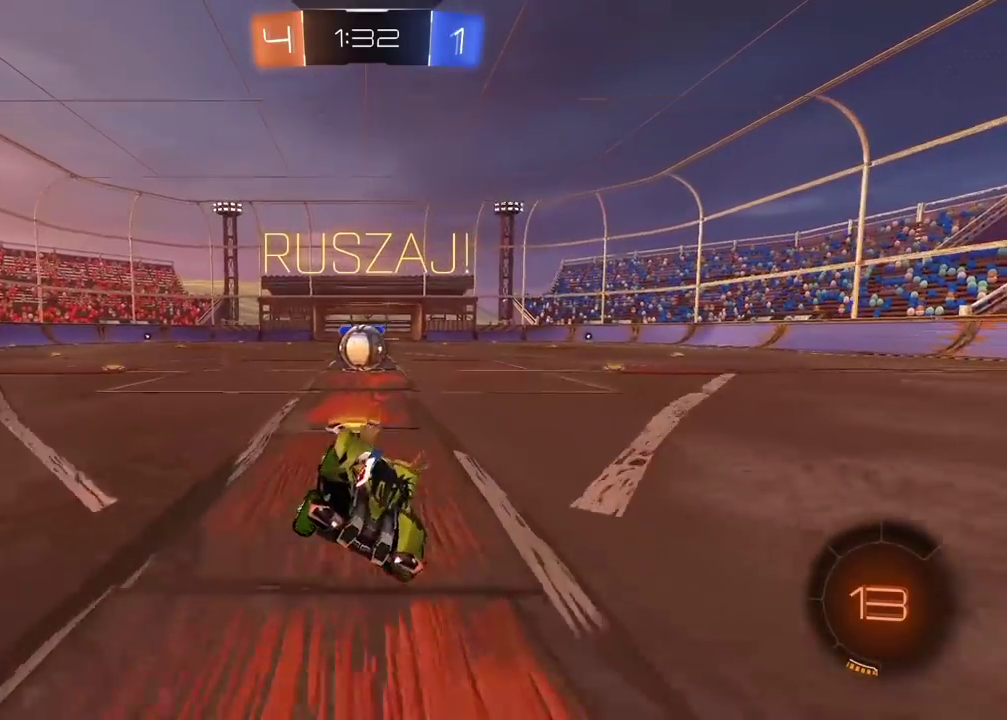
{"buttons": ["CROSS", "R2"], "left_stick": "left", "right_stick": "center", "events": [[33, "L2", "down"], [100, "left_stick", "up-right"], [167, "left_stick", "center"], [183, "L2", "up"], [200, "R2", "down"], [300, "CROSS", "down"], [400, "CROSS", "up"], [483, "left_stick", "left"], [500, "CROSS", "down"]]}
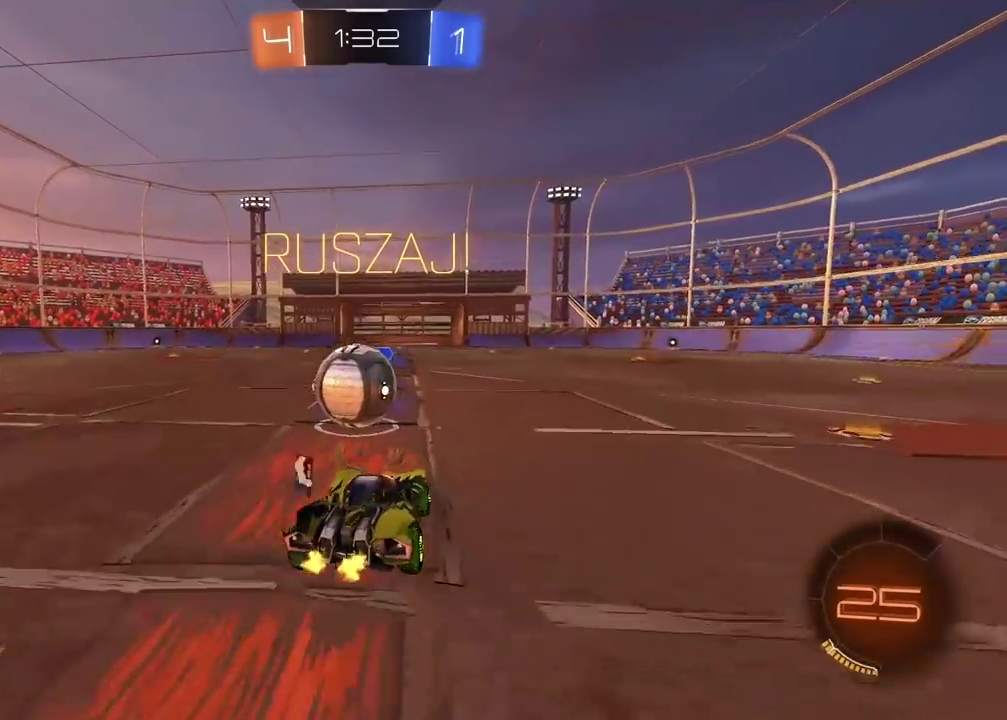
{"buttons": ["R2"], "left_stick": "down-right", "right_stick": "center", "events": [[67, "left_stick", "center"], [150, "CROSS", "up"], [267, "left_stick", "down-right"], [433, "left_stick", "center"], [500, "left_stick", "down-right"]]}
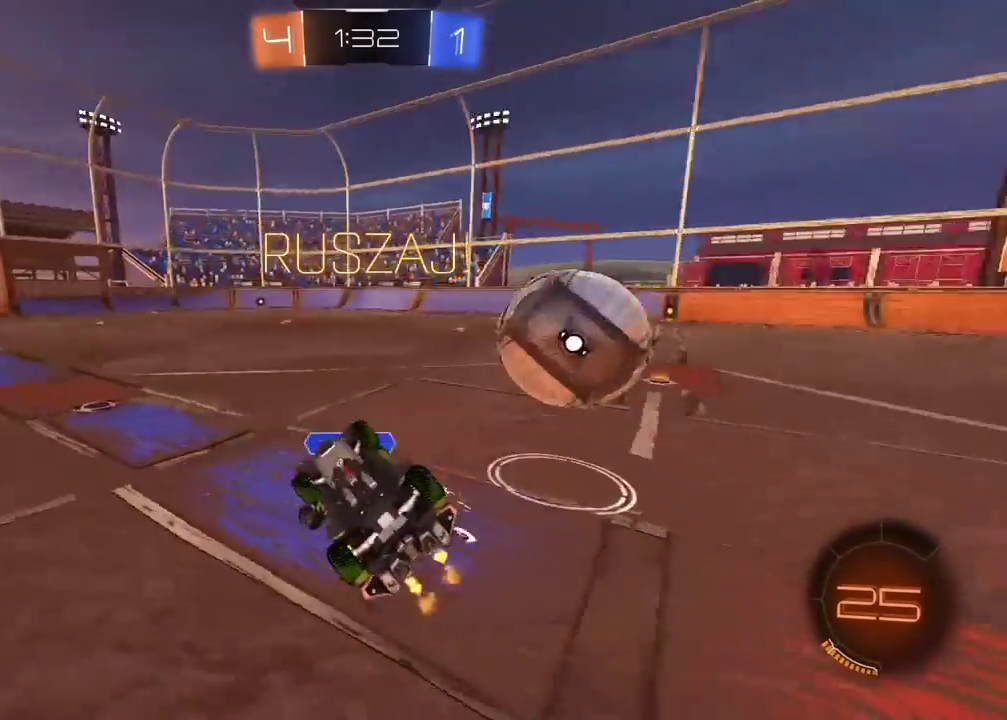
{"buttons": ["R2"], "left_stick": "center", "right_stick": "center", "events": [[183, "left_stick", "center"]]}
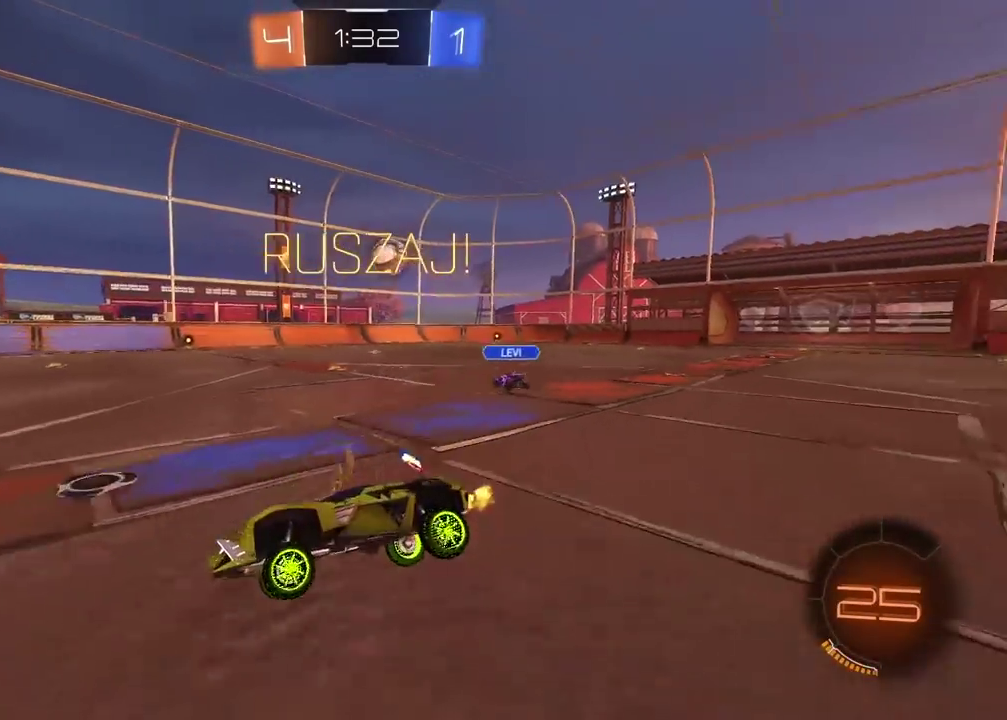
{"buttons": ["R2"], "left_stick": "right", "right_stick": "center", "events": [[67, "left_stick", "right"]]}
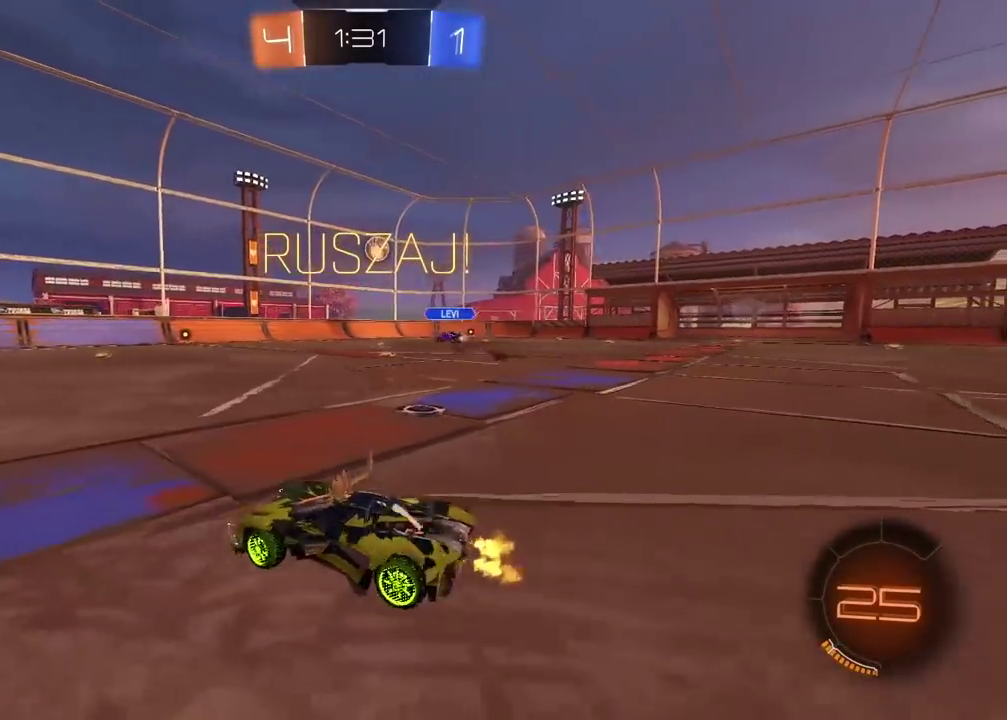
{"buttons": ["CIRCLE", "R2"], "left_stick": "left", "right_stick": "center", "events": [[233, "left_stick", "up-right"], [267, "TRIANGLE", "down"], [367, "TRIANGLE", "up"], [467, "CIRCLE", "down"], [483, "left_stick", "left"]]}
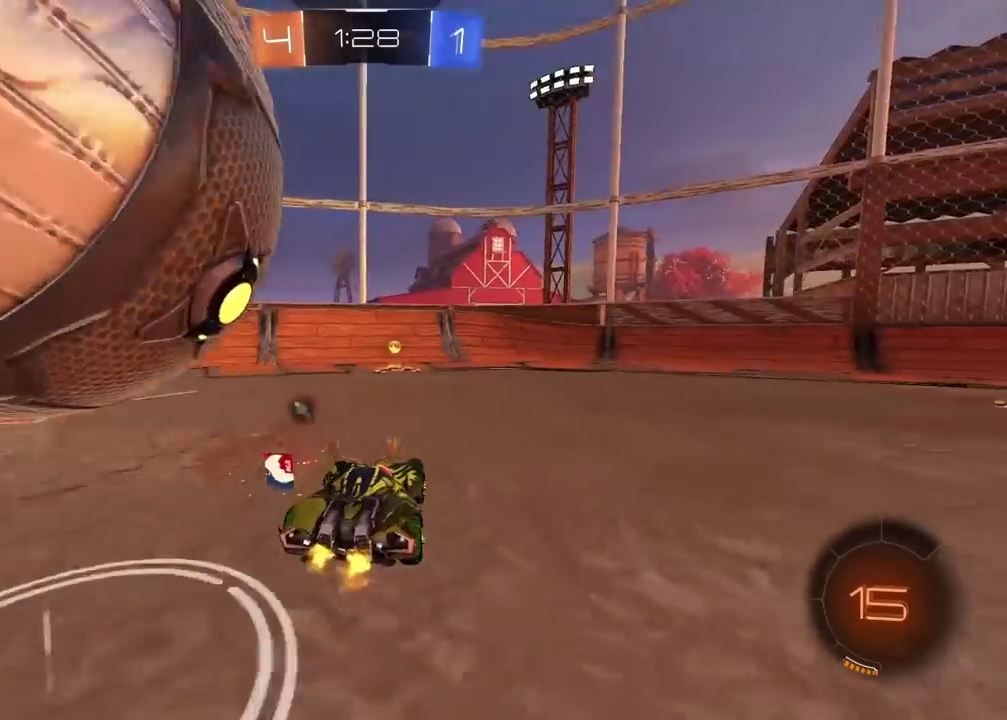
{"buttons": ["R2"], "left_stick": "right", "right_stick": "center", "events": [[83, "left_stick", "center"], [267, "TRIANGLE", "down"], [367, "left_stick", "right"], [383, "TRIANGLE", "up"], [400, "CIRCLE", "up"]]}
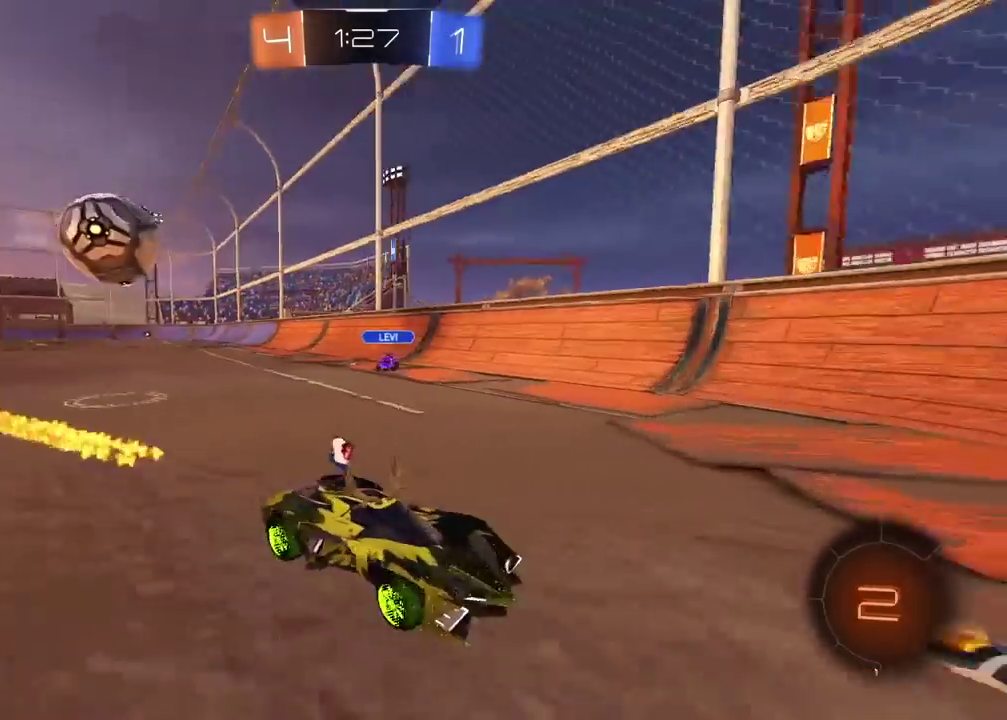
{"buttons": ["CIRCLE", "R2"], "left_stick": "center", "right_stick": "center", "events": [[350, "CIRCLE", "down"], [417, "CIRCLE", "up"], [417, "left_stick", "center"], [483, "CIRCLE", "down"]]}
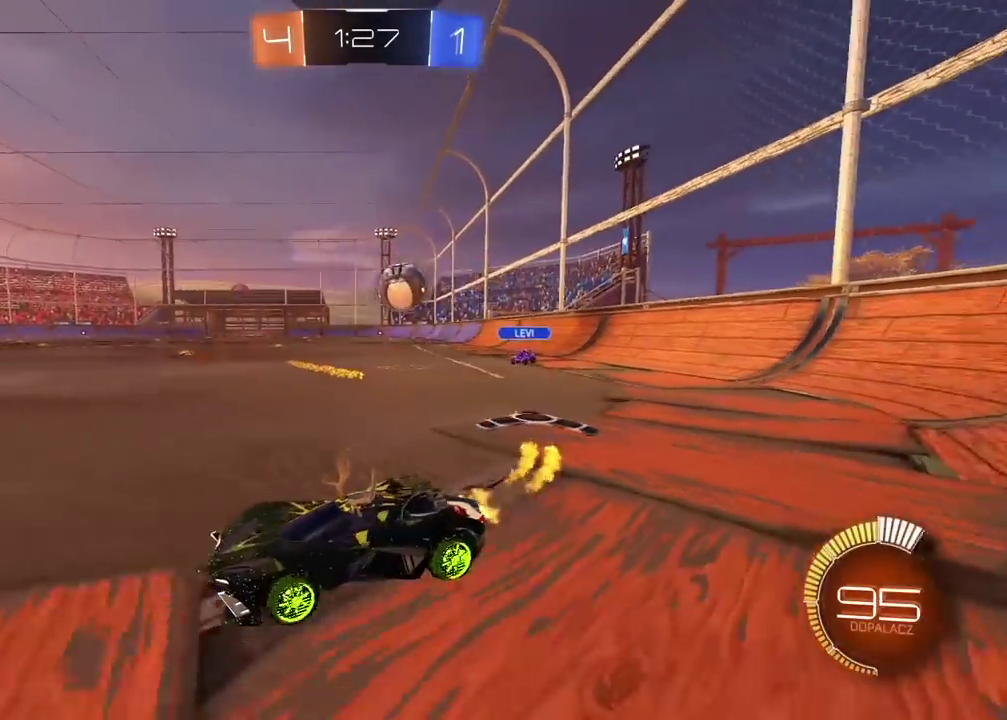
{"buttons": [], "left_stick": "right", "right_stick": "center", "events": [[133, "CIRCLE", "up"], [217, "R2", "up"], [233, "left_stick", "right"]]}
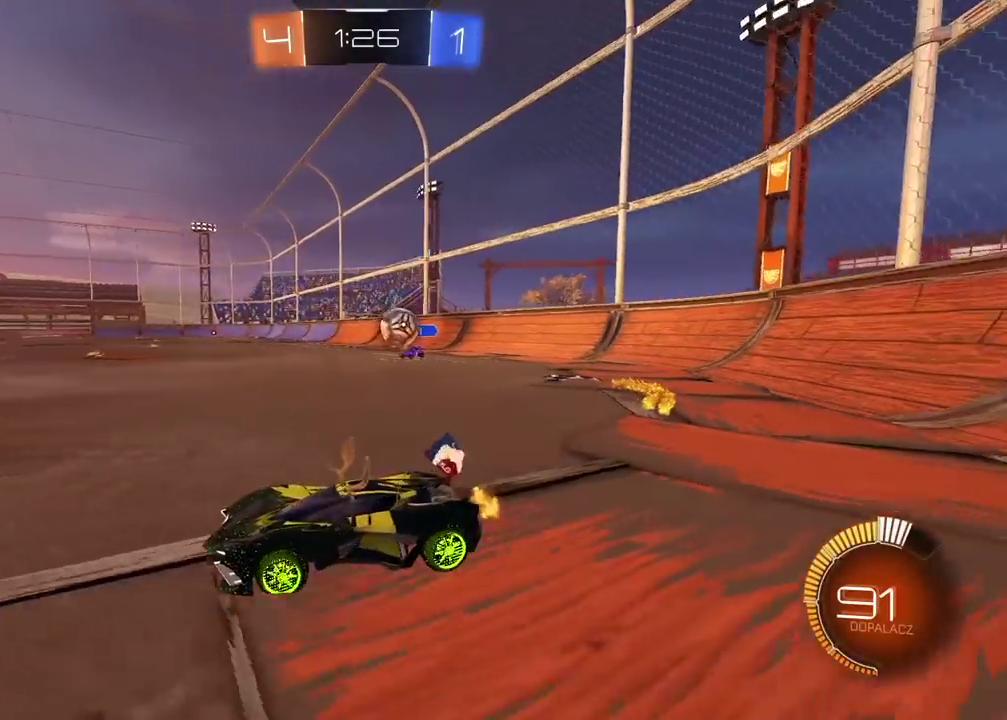
{"buttons": ["CROSS"], "left_stick": "down-right", "right_stick": "center", "events": [[333, "L2", "down"], [367, "CROSS", "down"], [367, "left_stick", "down-right"], [400, "L2", "up"]]}
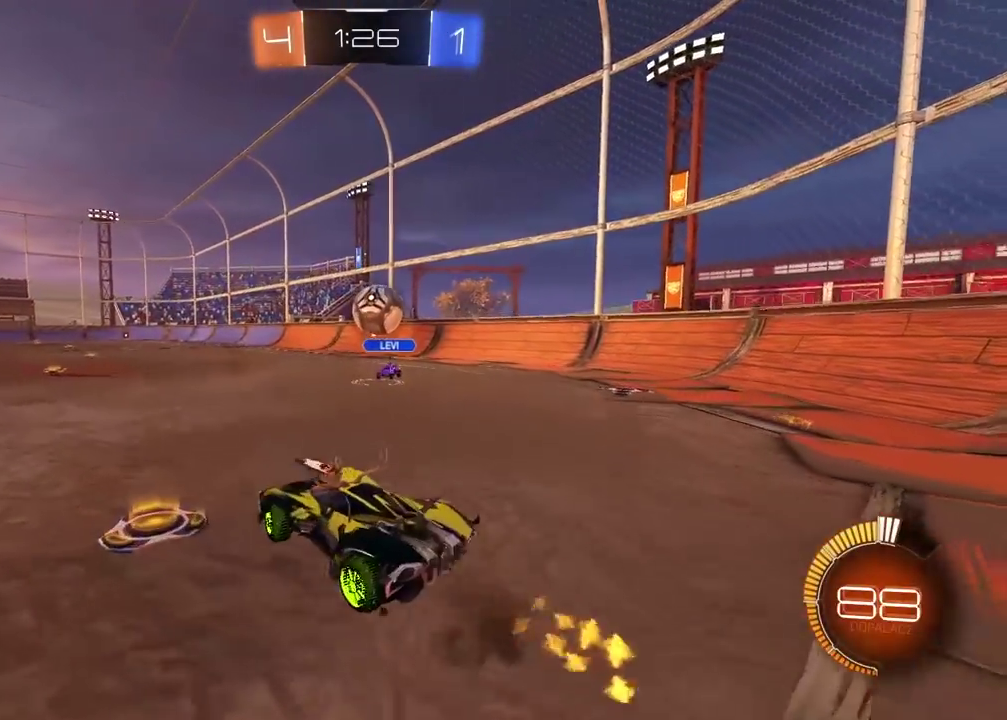
{"buttons": ["CROSS", "CIRCLE", "R2"], "left_stick": "down", "right_stick": "center", "events": [[17, "CROSS", "up"], [33, "left_stick", "center"], [100, "CIRCLE", "down"], [100, "R2", "down"], [167, "CROSS", "down"], [217, "left_stick", "up-right"], [333, "left_stick", "center"], [417, "left_stick", "up-right"], [500, "left_stick", "down"]]}
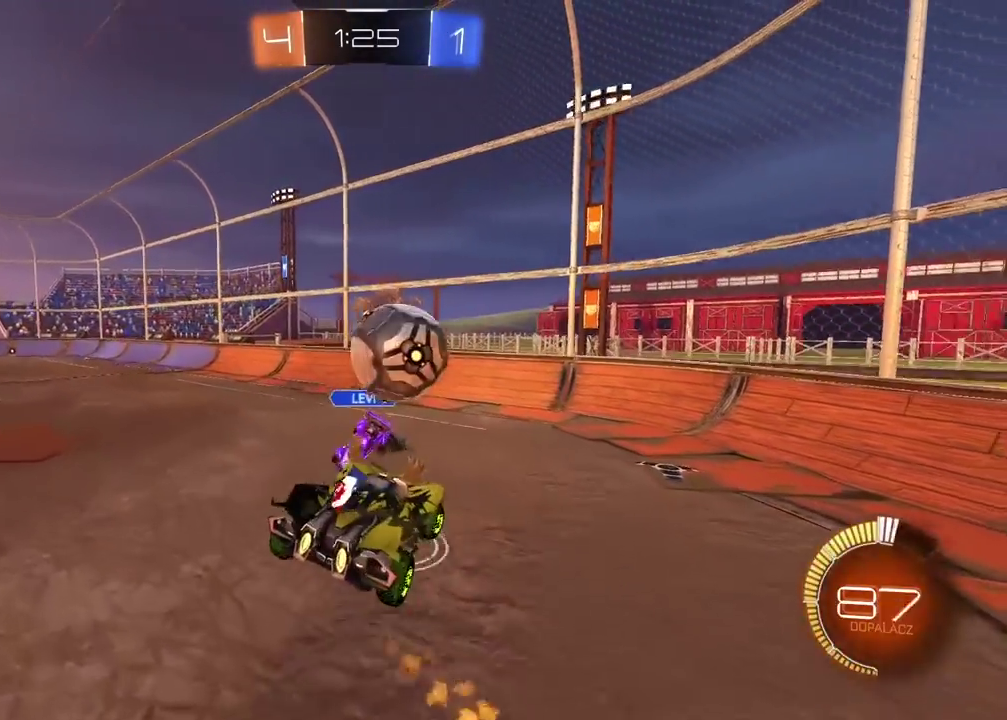
{"buttons": ["CROSS", "CIRCLE", "R2"], "left_stick": "center", "right_stick": "center", "events": [[83, "left_stick", "center"], [167, "left_stick", "up-right"], [333, "left_stick", "center"], [400, "left_stick", "up"], [467, "left_stick", "center"]]}
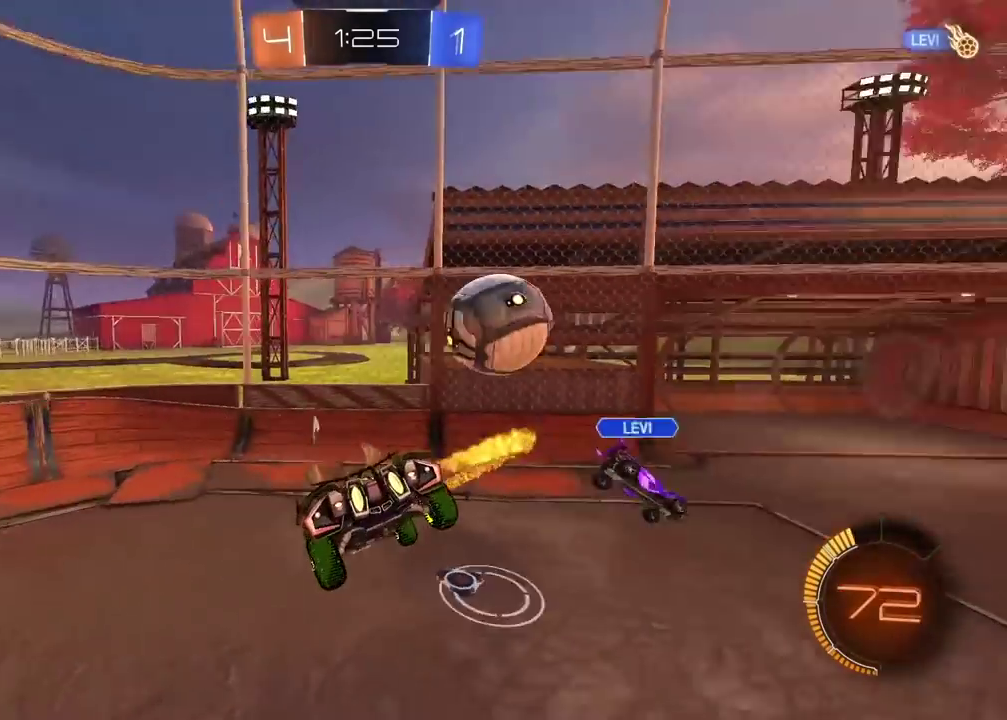
{"buttons": ["CIRCLE", "R2"], "left_stick": "center", "right_stick": "center", "events": [[400, "CROSS", "up"]]}
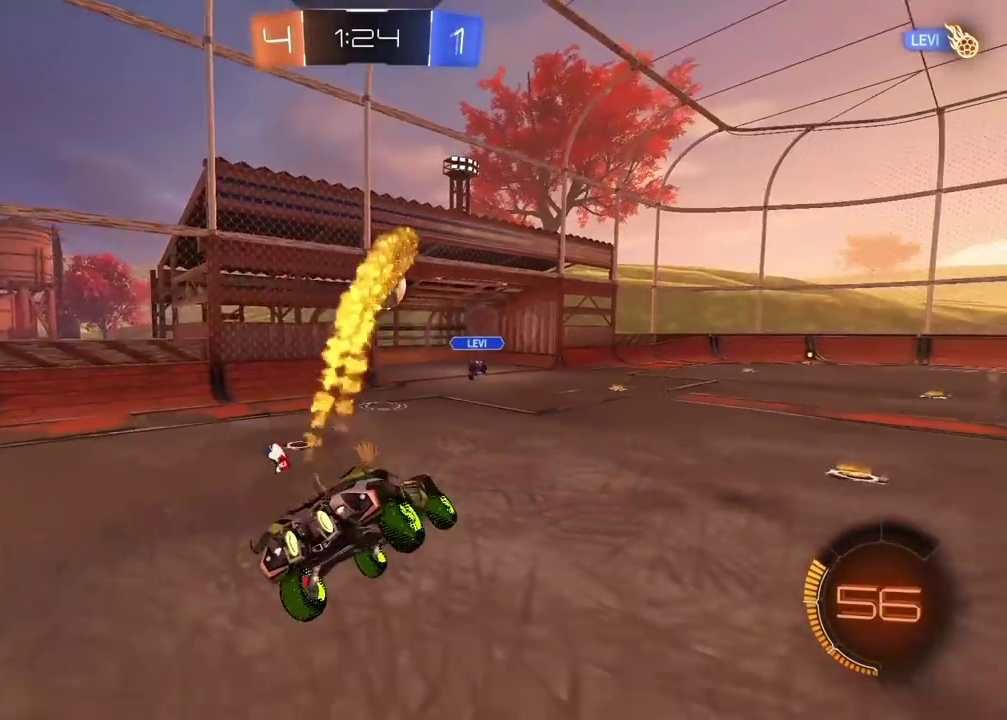
{"buttons": [], "left_stick": "center", "right_stick": "center", "events": [[67, "CIRCLE", "up"], [433, "R2", "up"]]}
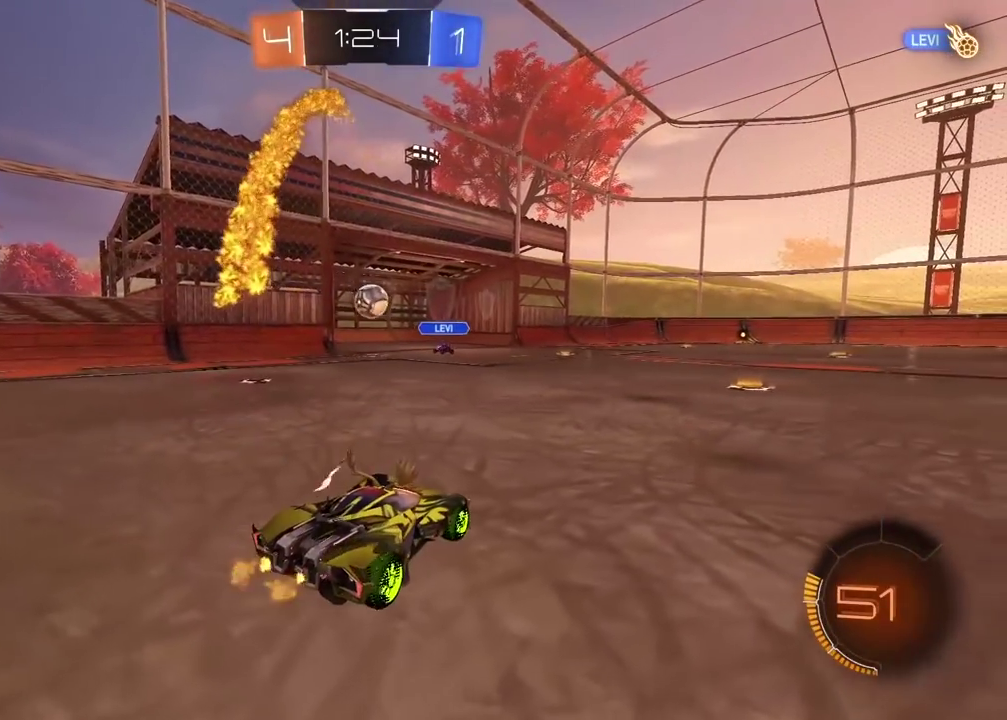
{"buttons": [], "left_stick": "center", "right_stick": "center", "events": []}
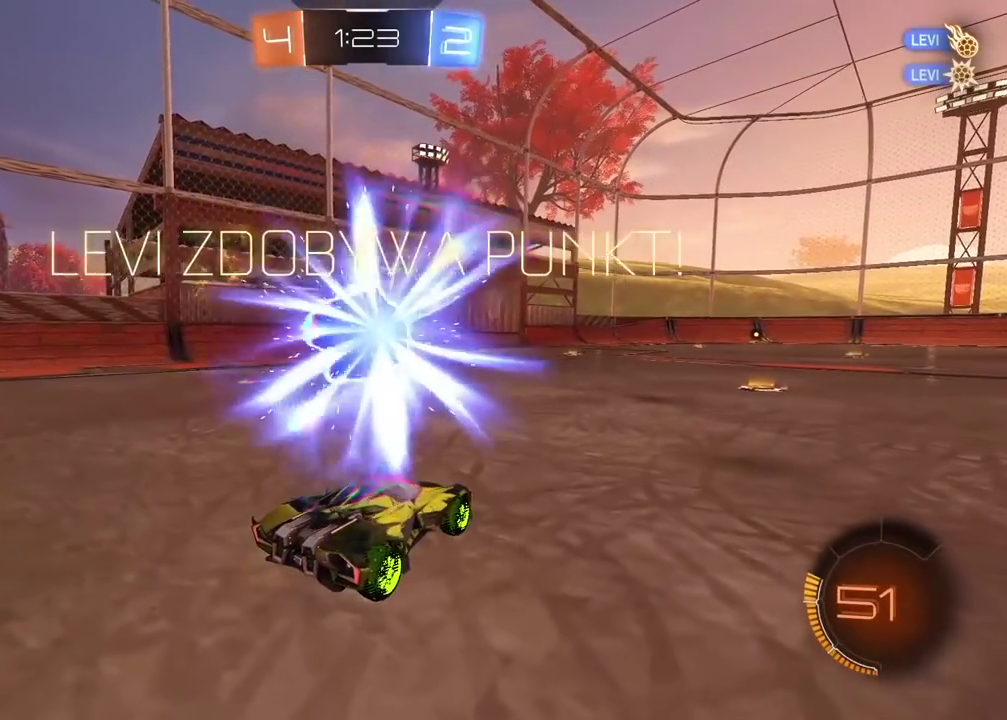
{"buttons": [], "left_stick": "center", "right_stick": "center", "events": []}
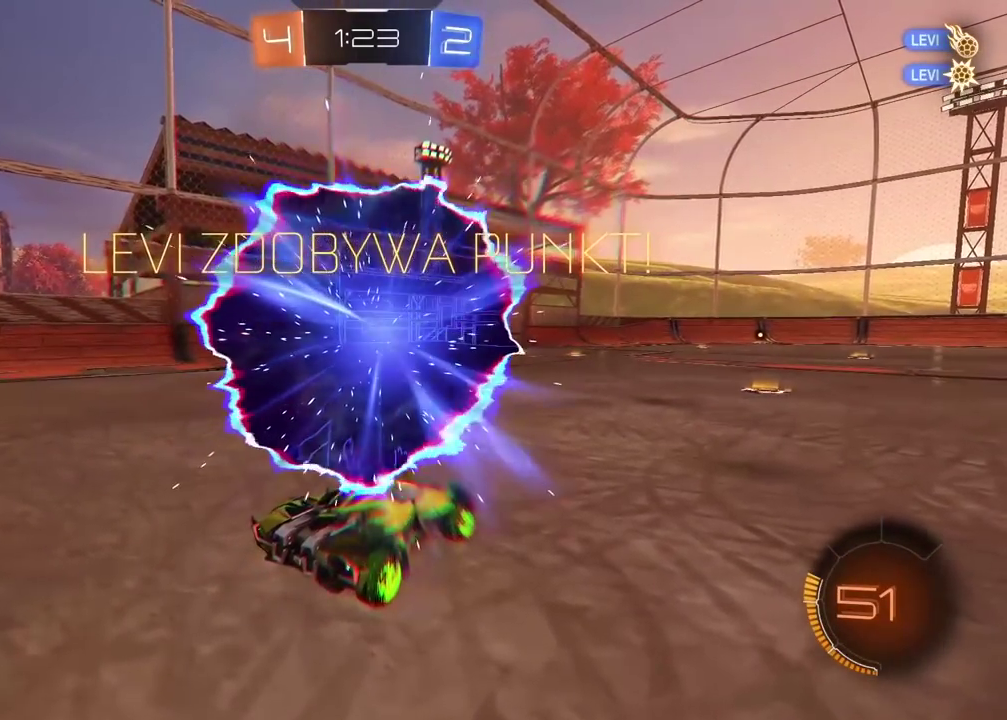
{"buttons": [], "left_stick": "center", "right_stick": "center", "events": []}
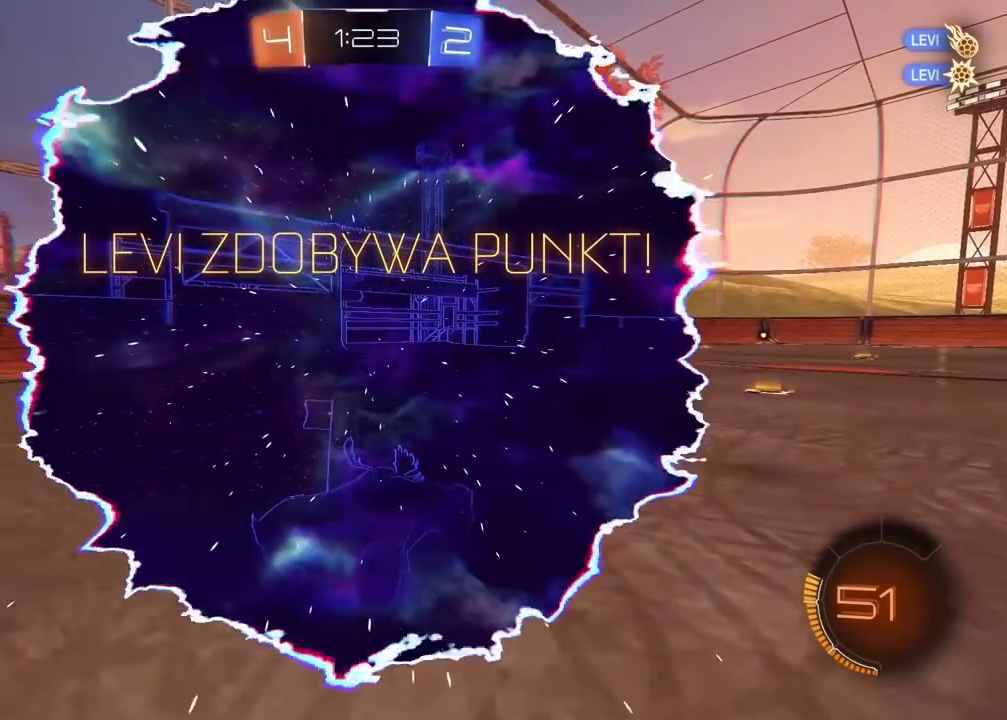
{"buttons": [], "left_stick": "center", "right_stick": "center", "events": []}
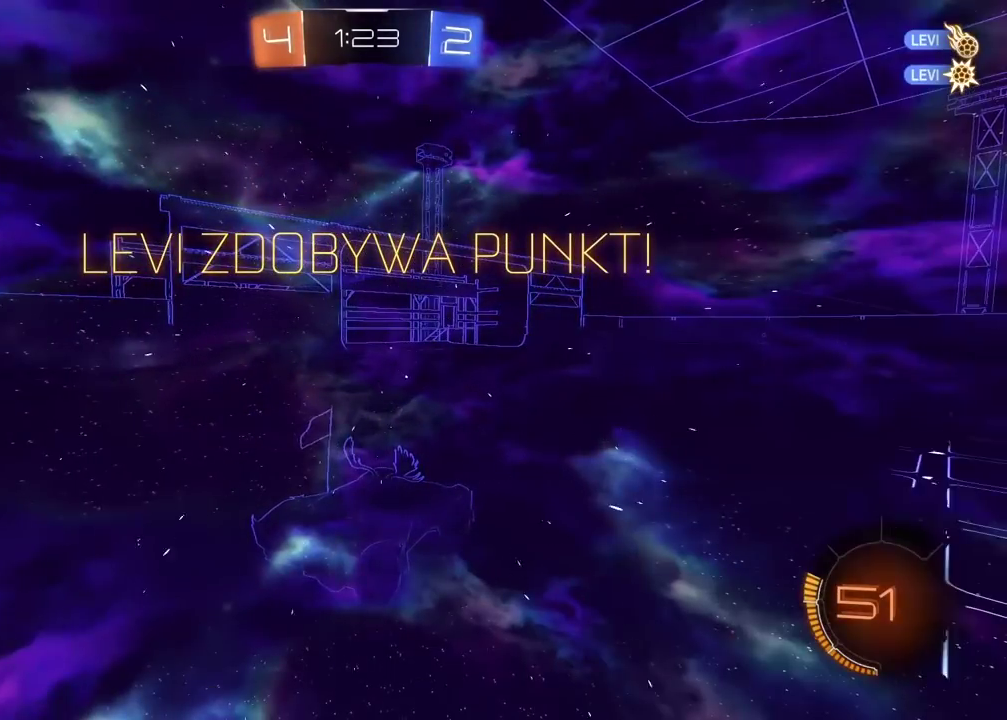
{"buttons": [], "left_stick": "center", "right_stick": "center", "events": []}
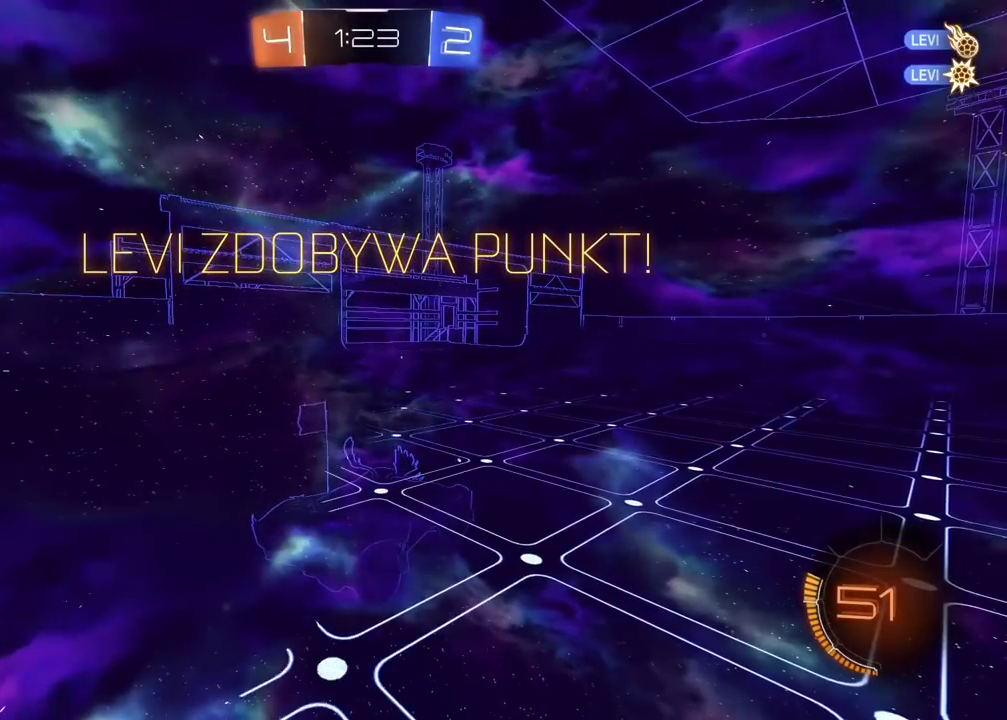
{"buttons": ["CIRCLE", "R2"], "left_stick": "right", "right_stick": "center", "events": [[367, "R2", "down"], [450, "left_stick", "right"], [467, "CIRCLE", "down"]]}